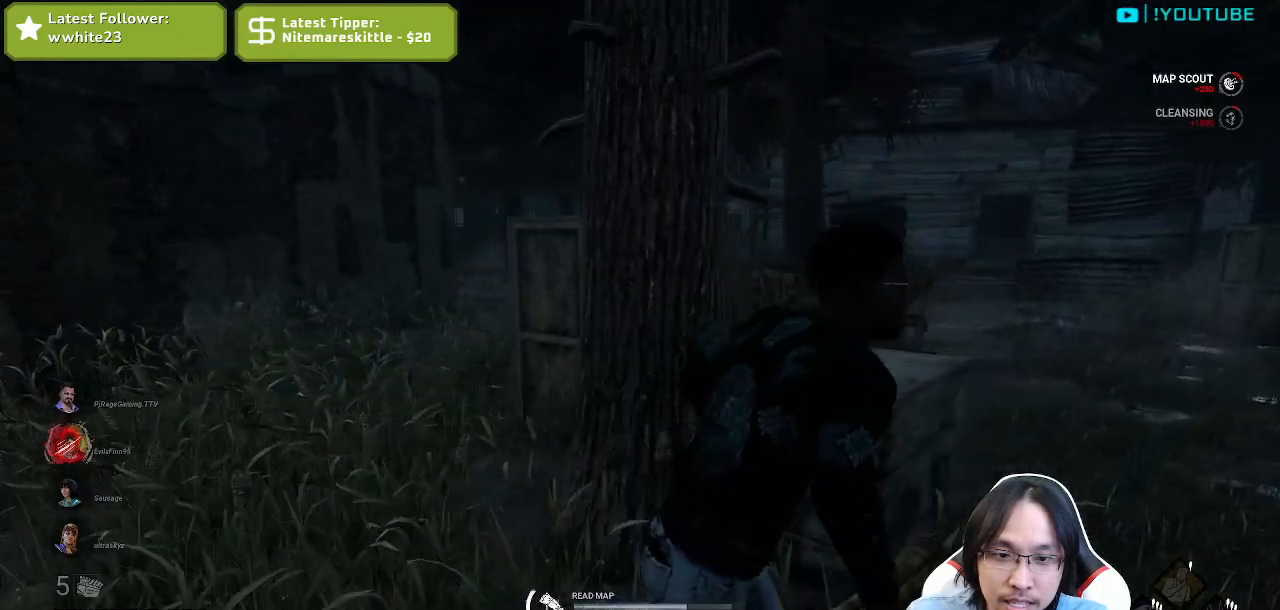
Gameplay with keyboard and mouse; each line is a JSON object with the keys and mouse buttons held at the frame after it. "events" lists presses ("down") and releases ("up") of "a", "ctrl", "d", "e", "q", "s", "shift", "space", "w", "mouse_left", "mouse_wheel", "mouse_right", "mouse_mb4" and "mouse_mb5" between this image and that frame as [ms after this image, input, new state], when the widget could be followed in between. "mouse_left", "mouse_wheel", "mouse_right", "mouse_mb4", "mouse_mb5" = the "left", "wheel", "right", "mb4", "mb5" buttons of the "mouse" list. No other keys are recorded. "wheel" means that the mouse wheel is clicked or scrolled. Mouse movement is not recorded.
{"keys": ["d", "shift", "w"], "mouse": ["right"], "events": [[134, "mouse_right", "down"], [450, "w", "down"]]}
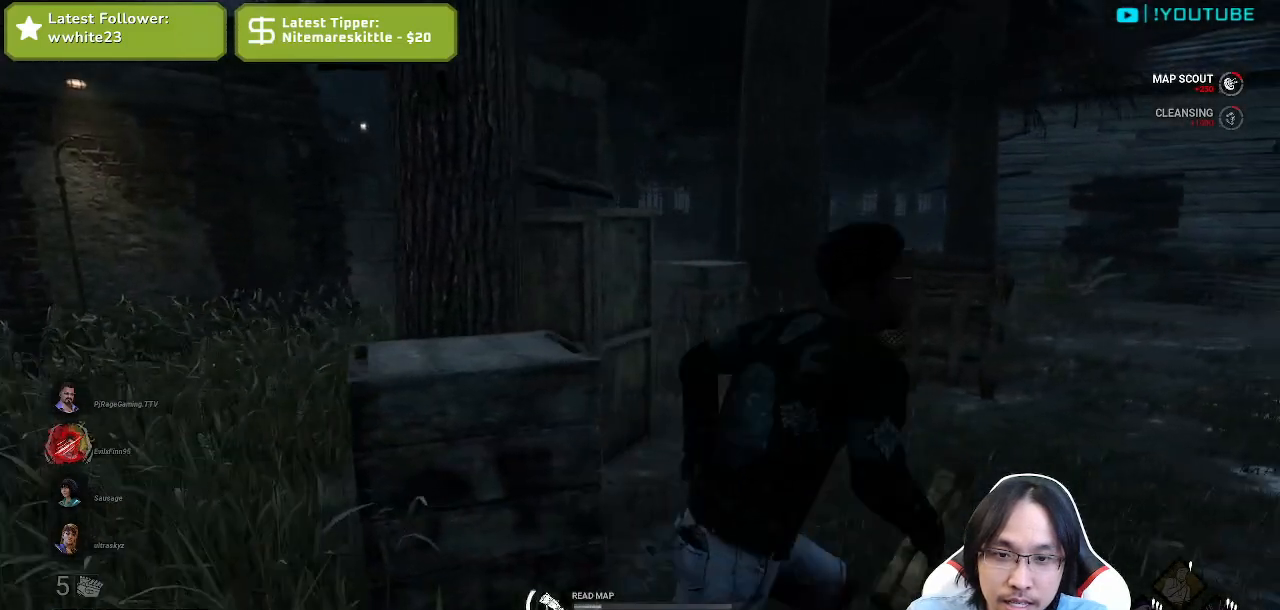
{"keys": ["d", "shift"], "mouse": ["right"], "events": [[500, "w", "up"]]}
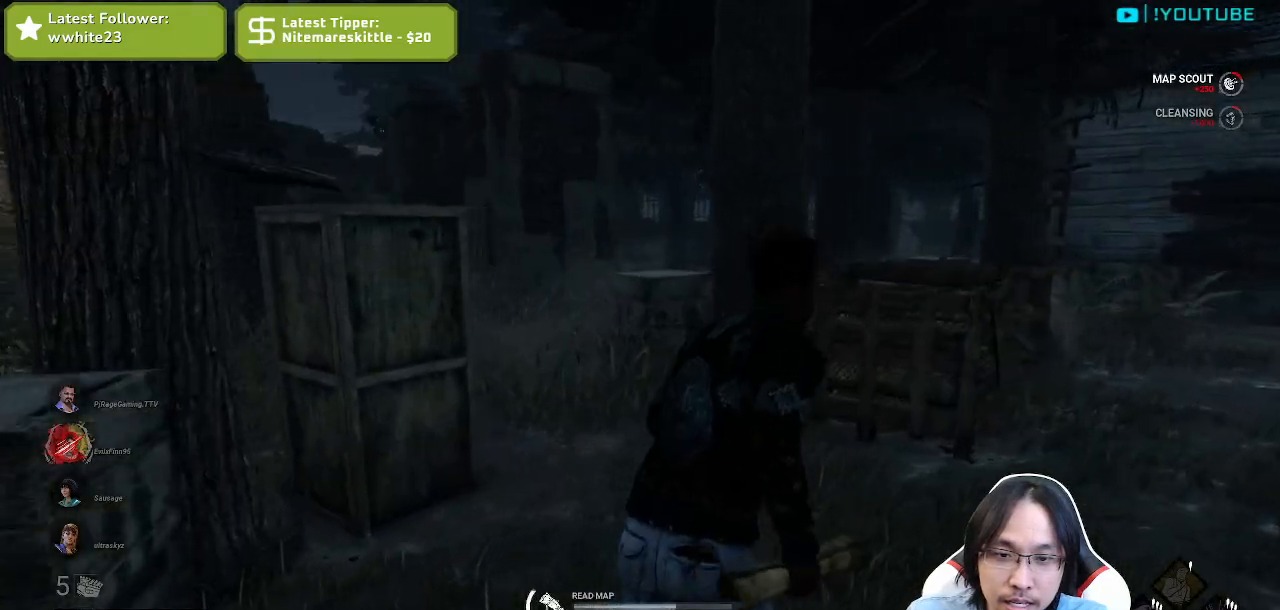
{"keys": ["d", "shift"], "mouse": ["right"], "events": []}
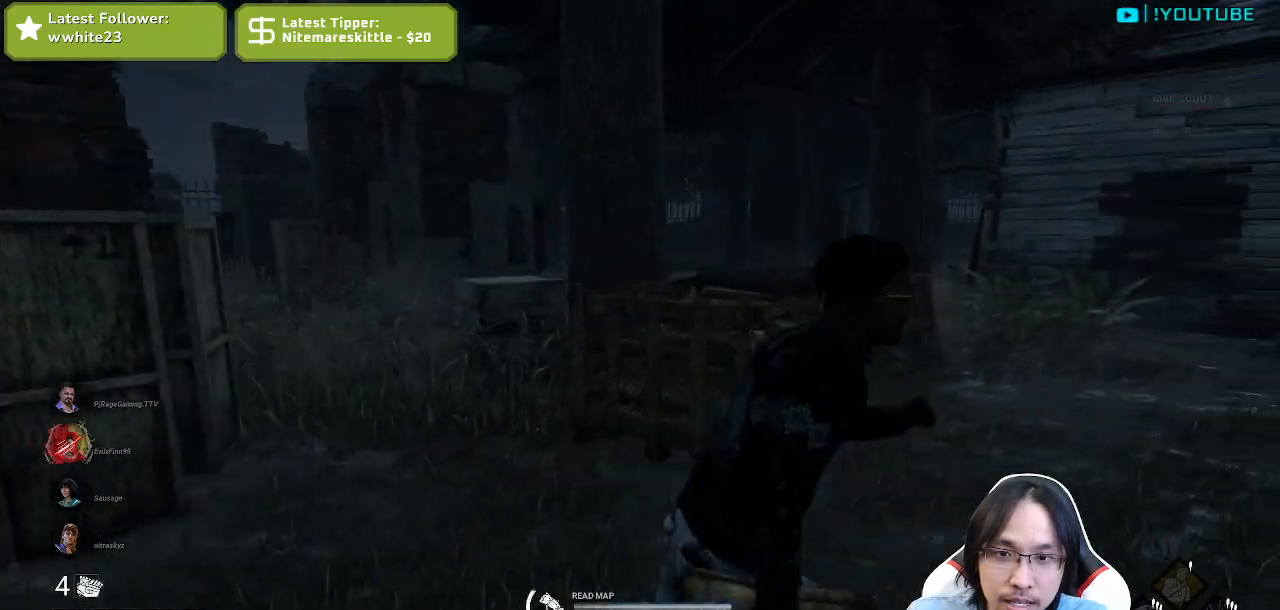
{"keys": ["shift", "w"], "mouse": [], "events": [[34, "w", "down"], [134, "mouse_right", "up"], [417, "d", "up"]]}
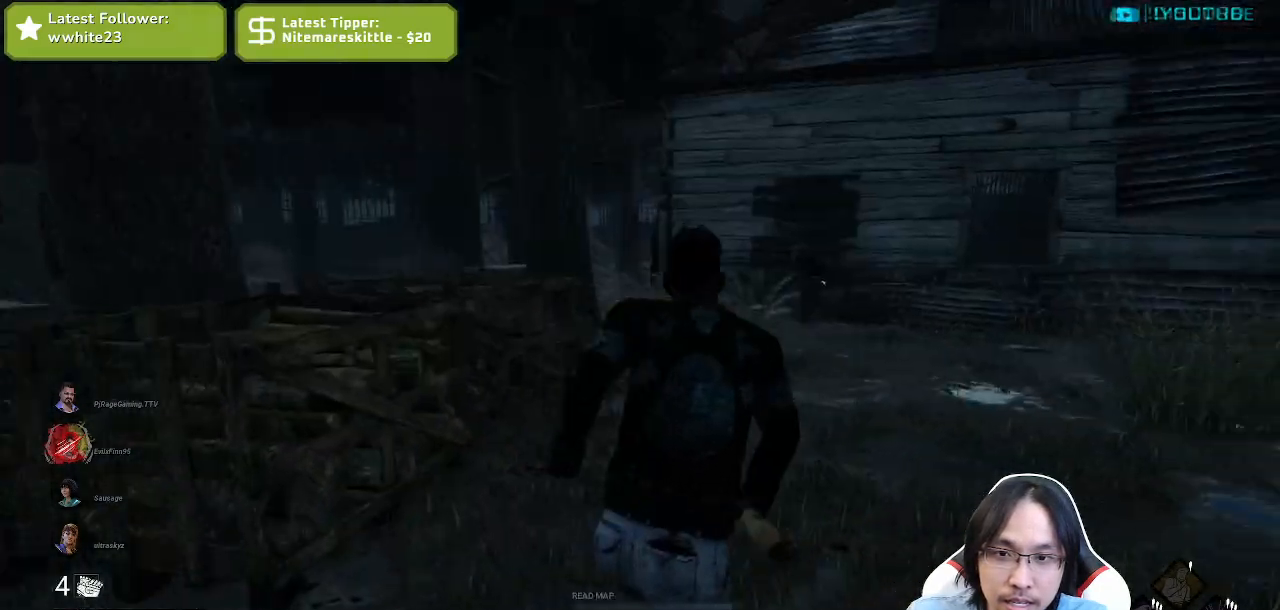
{"keys": ["shift", "w"], "mouse": ["right"], "events": [[384, "mouse_right", "down"]]}
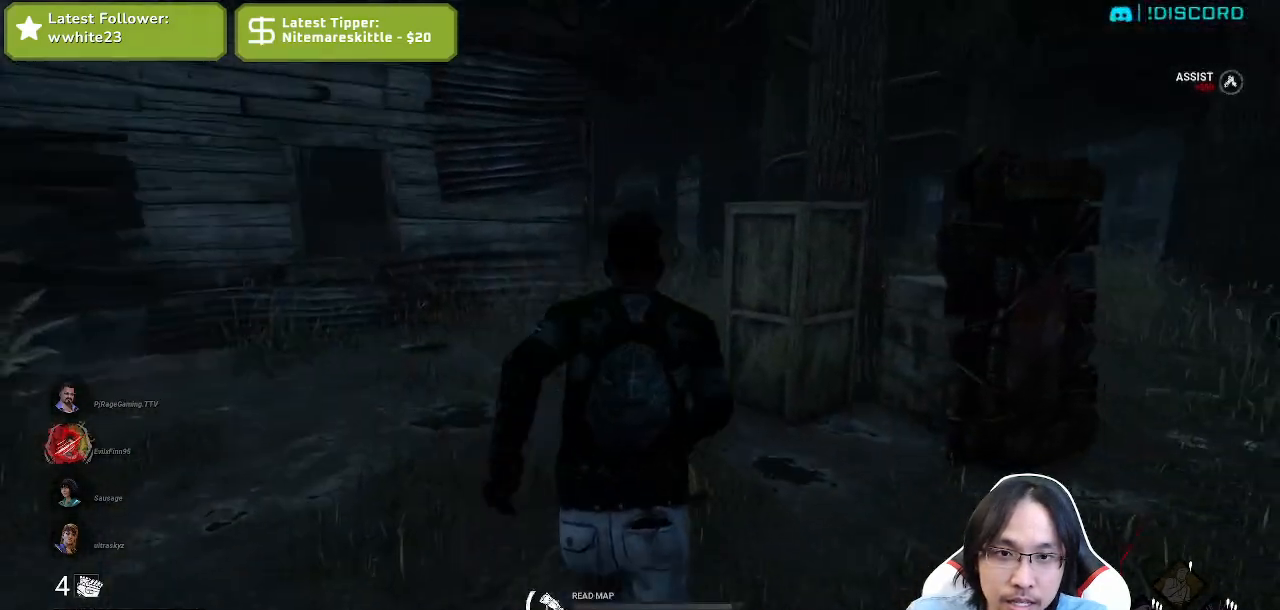
{"keys": ["d", "shift", "w"], "mouse": ["right"], "events": [[400, "d", "down"]]}
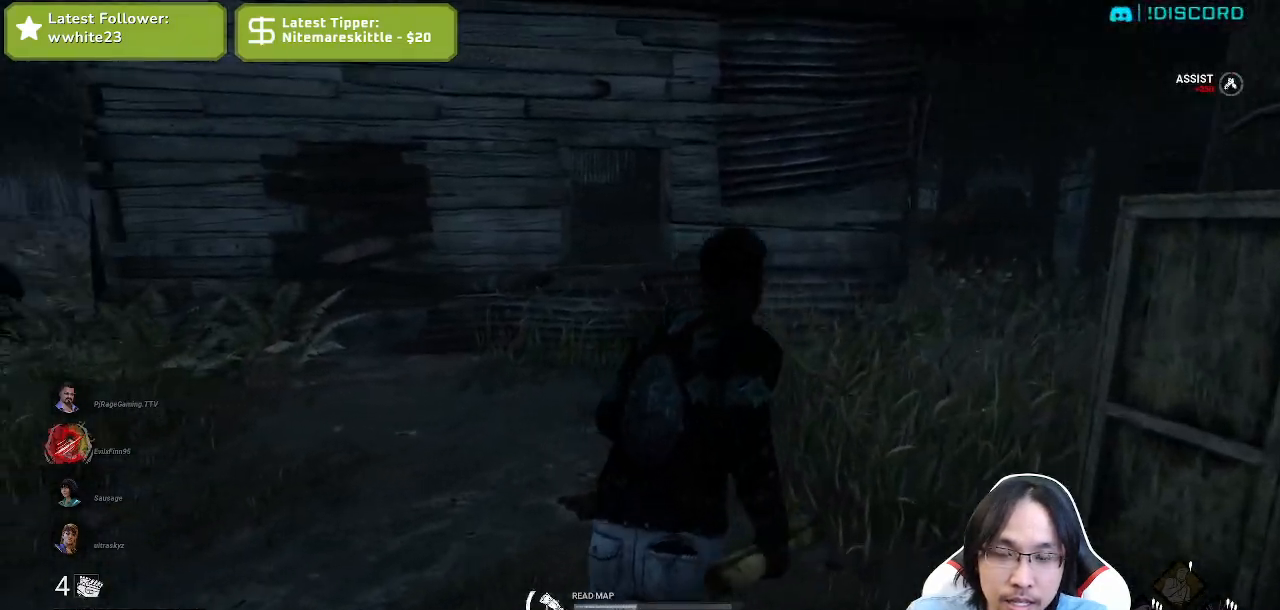
{"keys": ["d", "shift", "w"], "mouse": ["right"], "events": []}
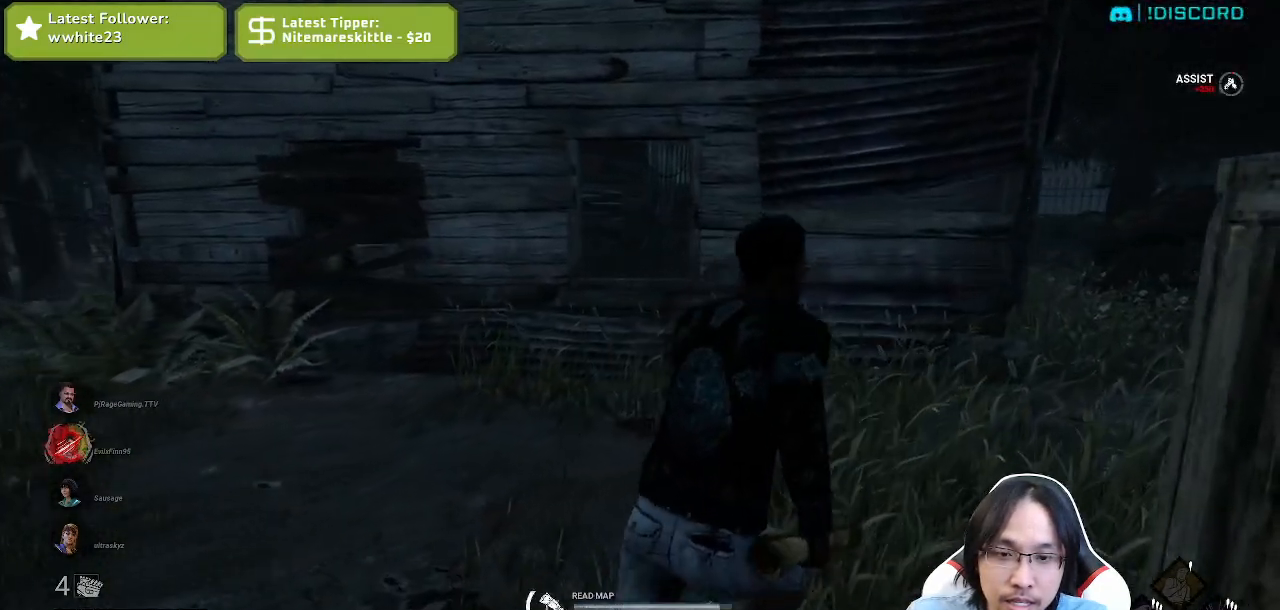
{"keys": ["d", "shift"], "mouse": [], "events": [[134, "w", "up"], [400, "mouse_right", "up"]]}
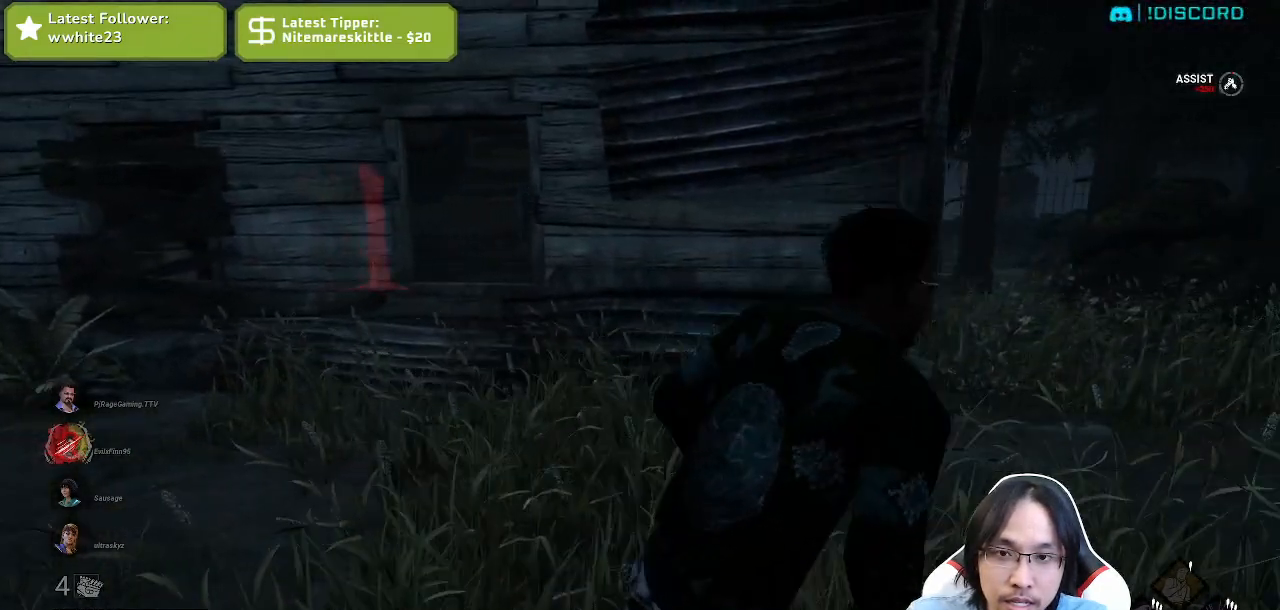
{"keys": ["d", "shift", "w"], "mouse": [], "events": [[217, "w", "down"]]}
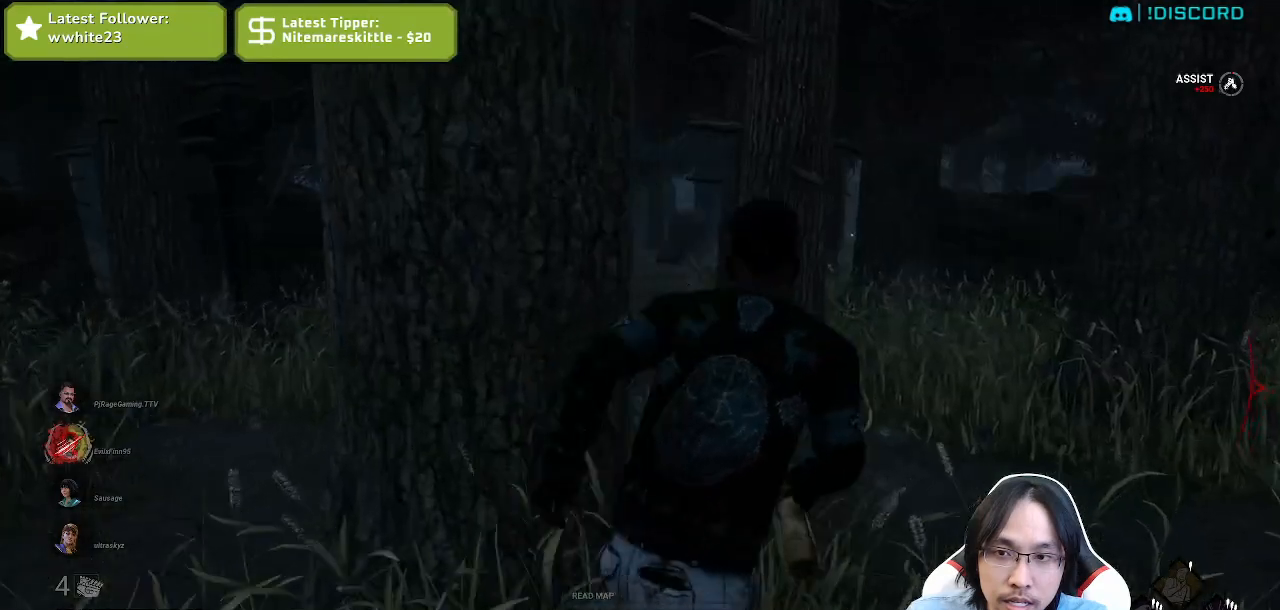
{"keys": ["shift", "w"], "mouse": ["right"], "events": [[50, "d", "up"], [317, "mouse_right", "down"]]}
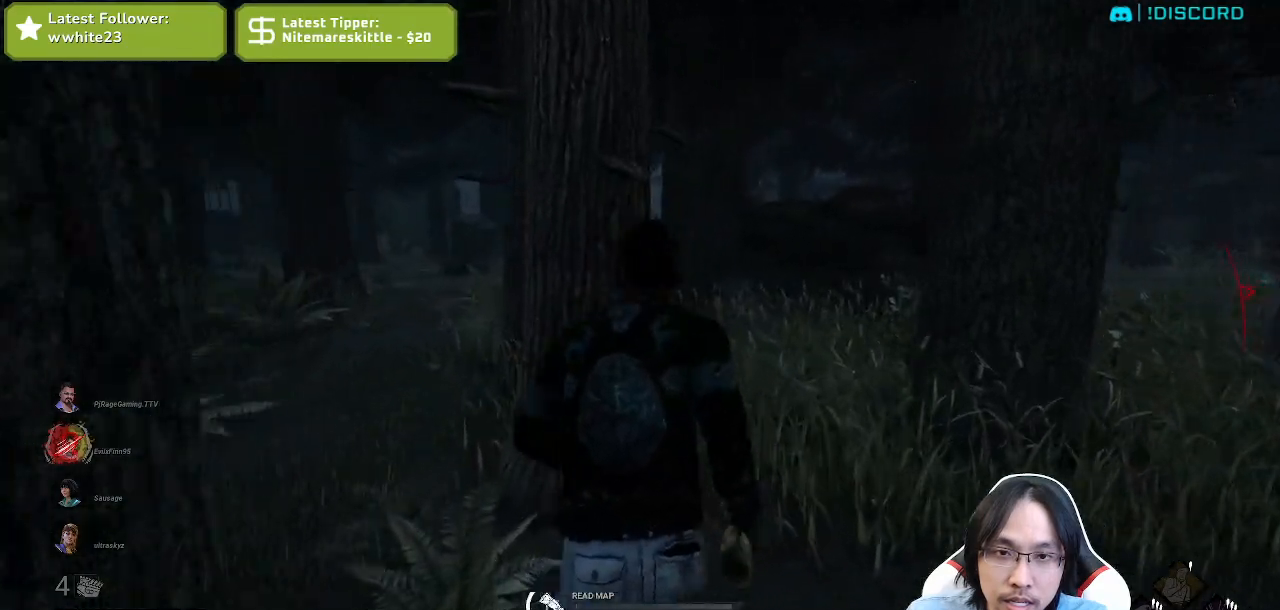
{"keys": ["shift", "w"], "mouse": ["right"], "events": [[134, "d", "down"], [484, "d", "up"]]}
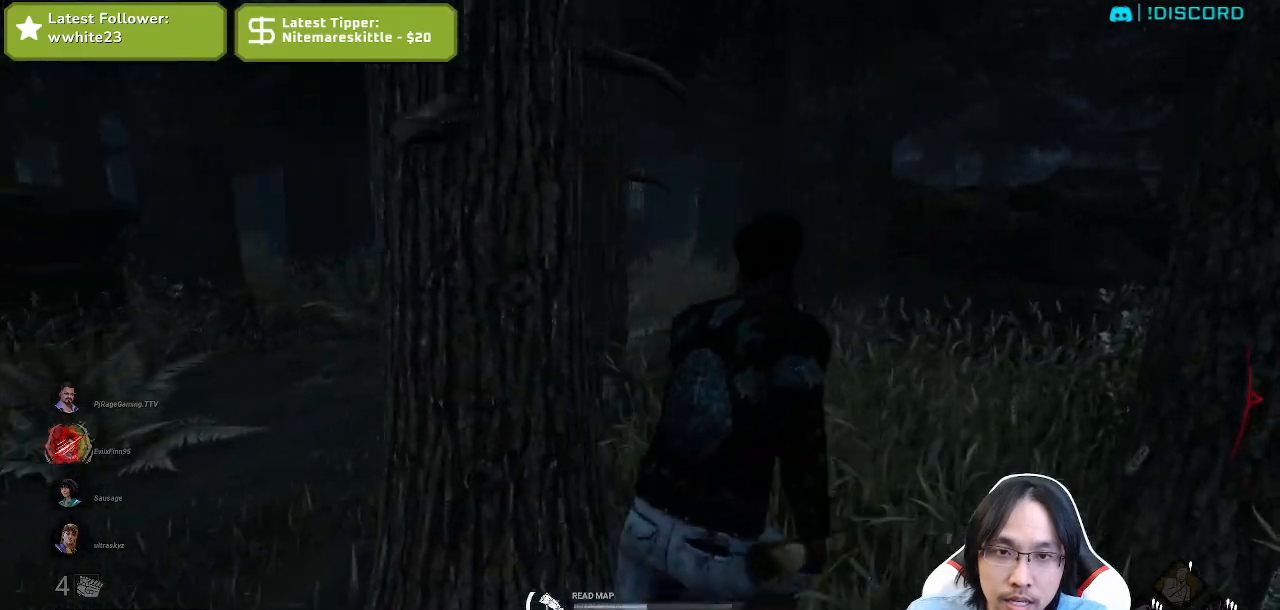
{"keys": ["d", "shift", "w"], "mouse": ["right"], "events": [[434, "d", "down"]]}
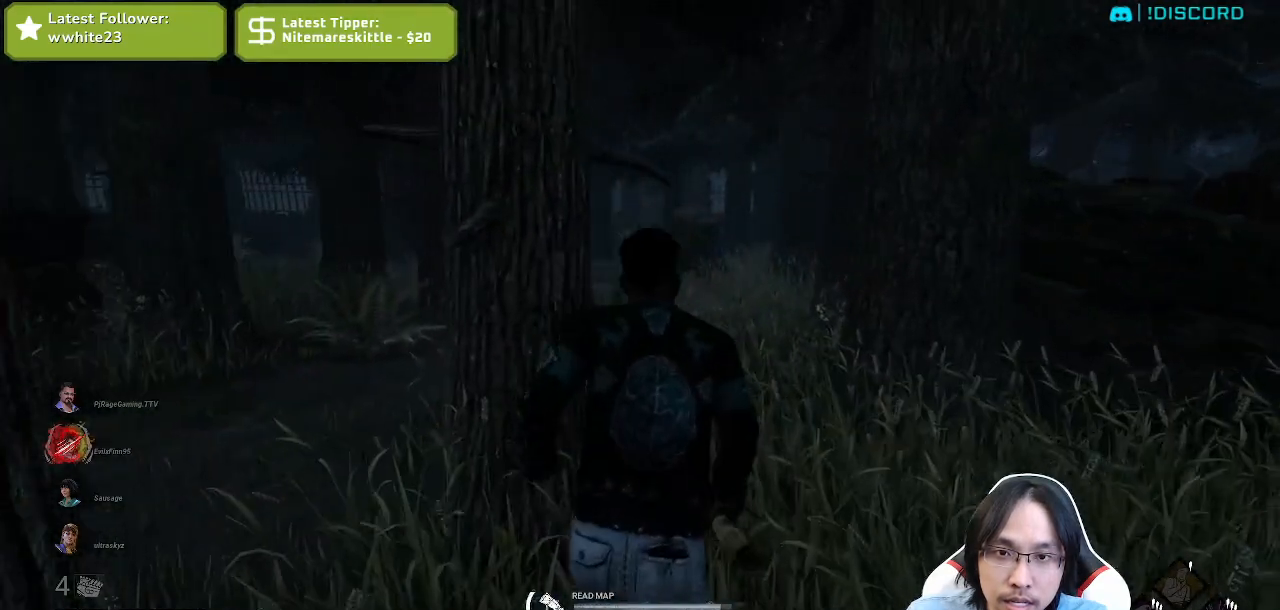
{"keys": ["shift", "w"], "mouse": ["right"], "events": [[100, "d", "up"]]}
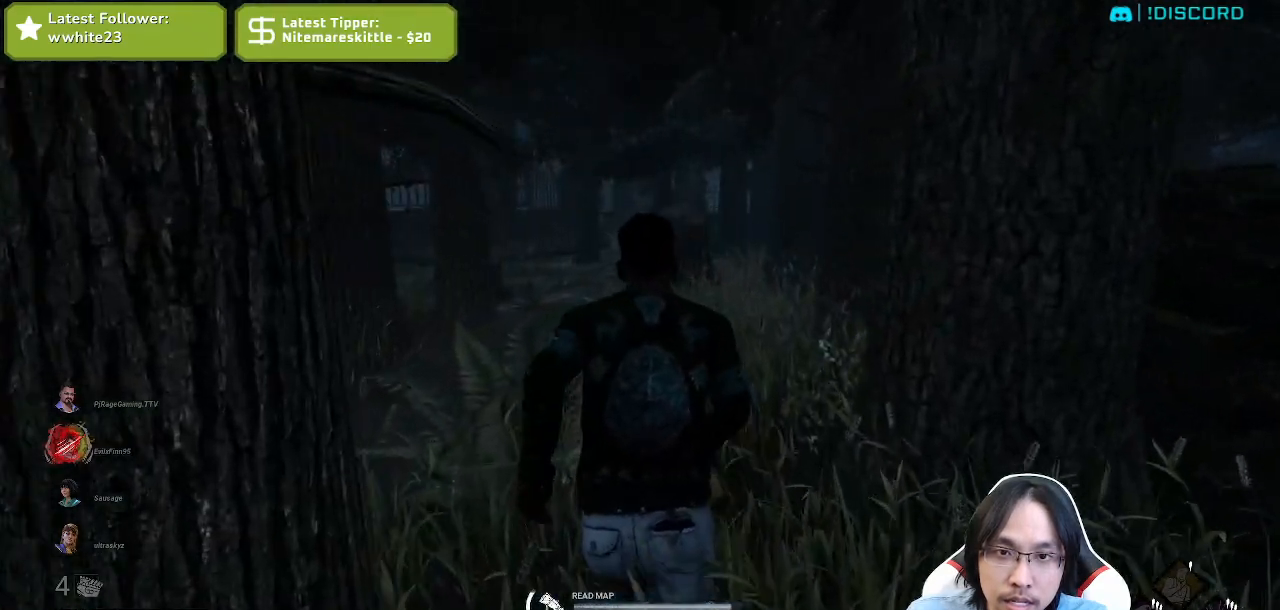
{"keys": ["shift", "w"], "mouse": [], "events": [[184, "mouse_right", "up"]]}
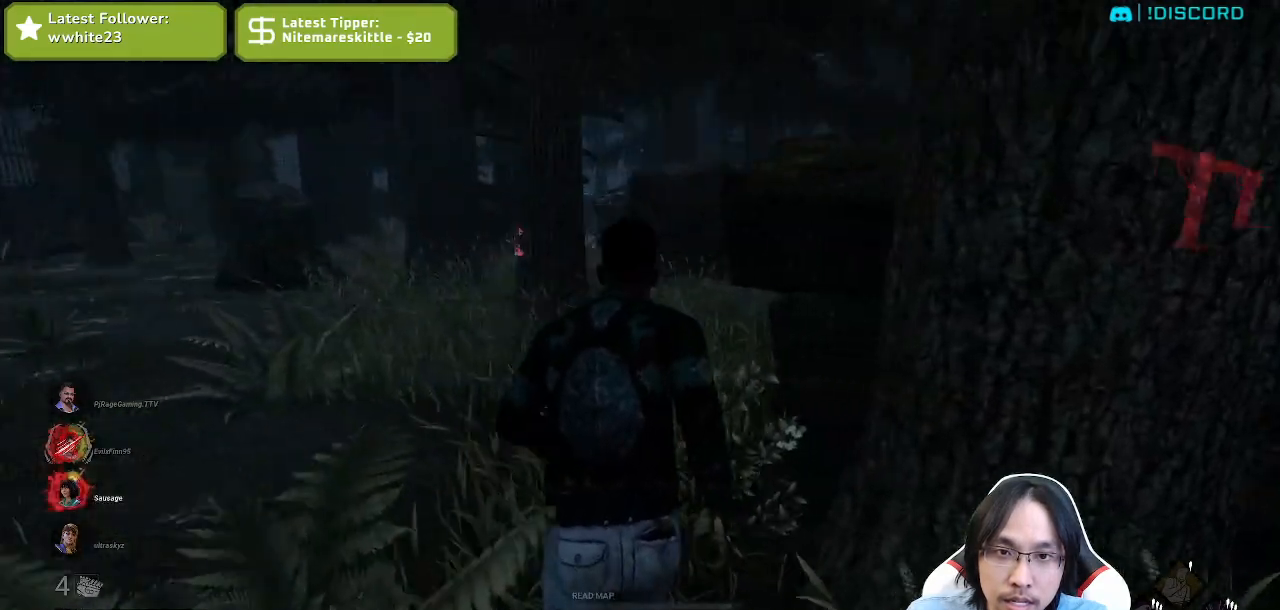
{"keys": ["a", "shift", "w"], "mouse": [], "events": [[467, "a", "down"]]}
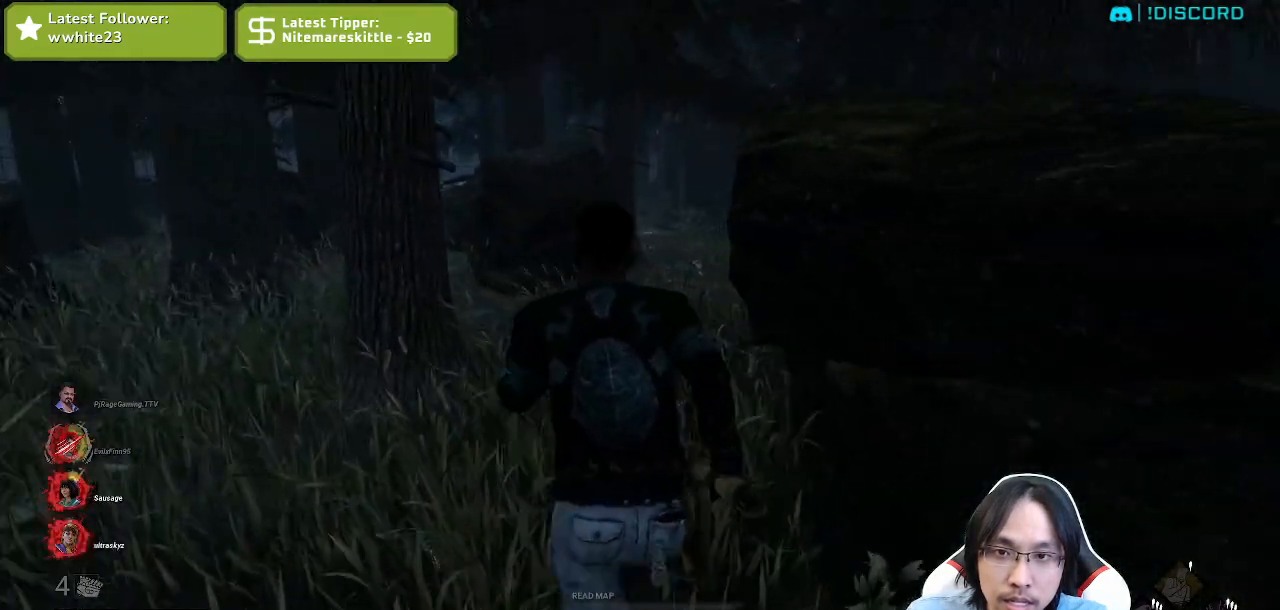
{"keys": ["a", "shift", "w"], "mouse": [], "events": []}
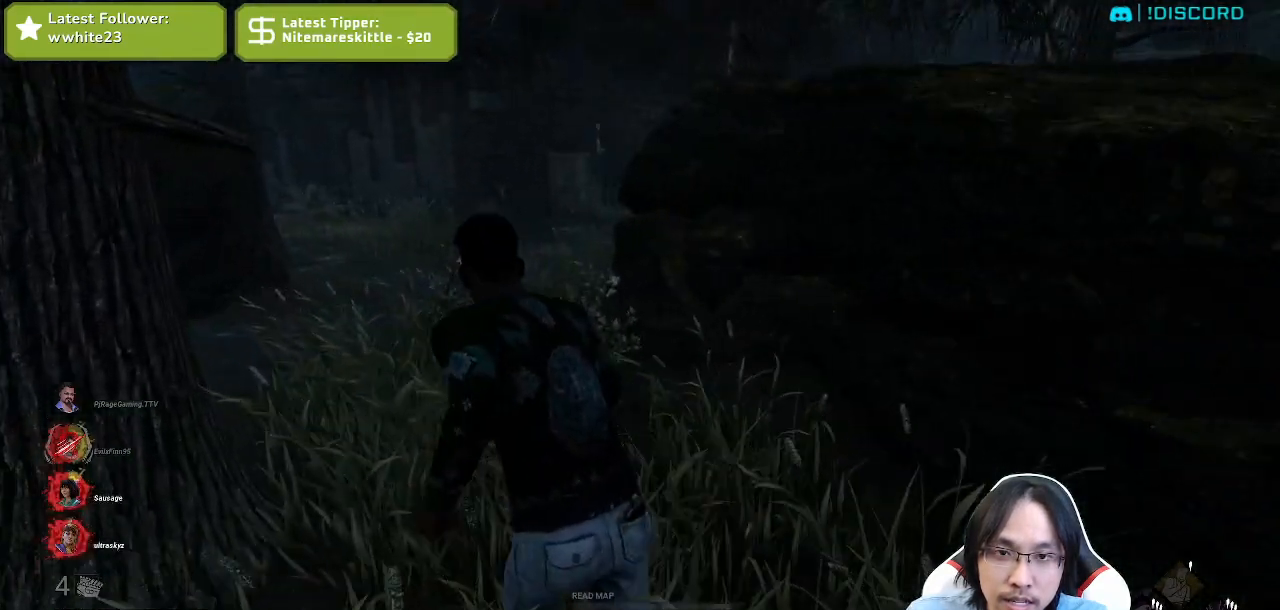
{"keys": ["shift", "w"], "mouse": [], "events": [[217, "a", "up"]]}
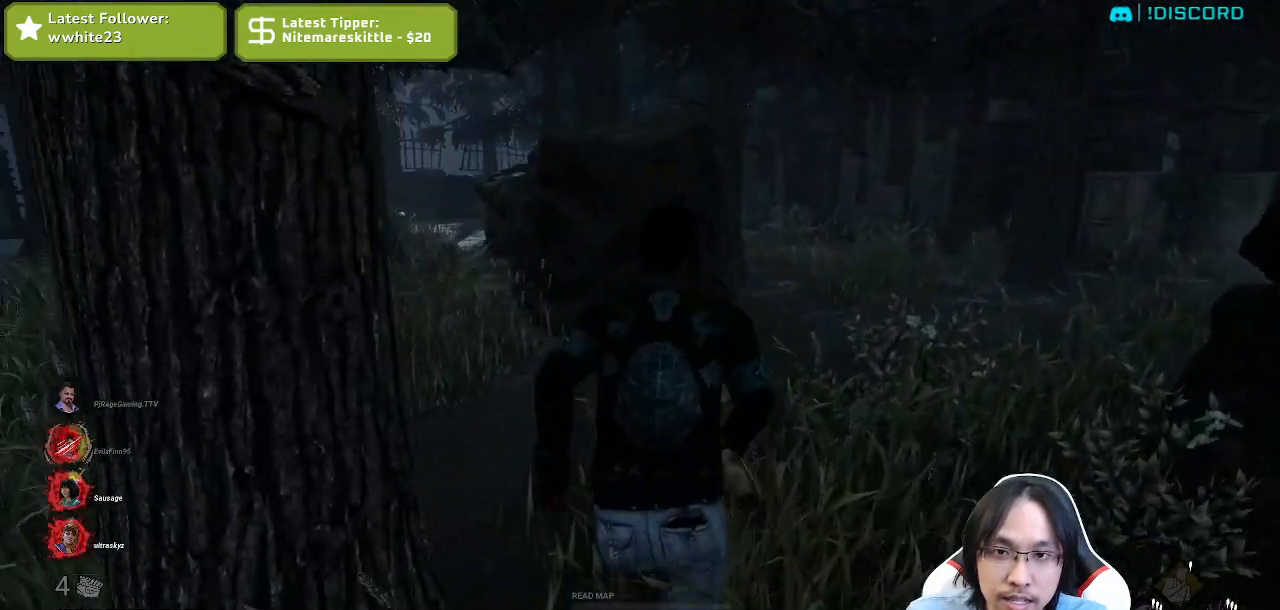
{"keys": ["shift", "w"], "mouse": [], "events": []}
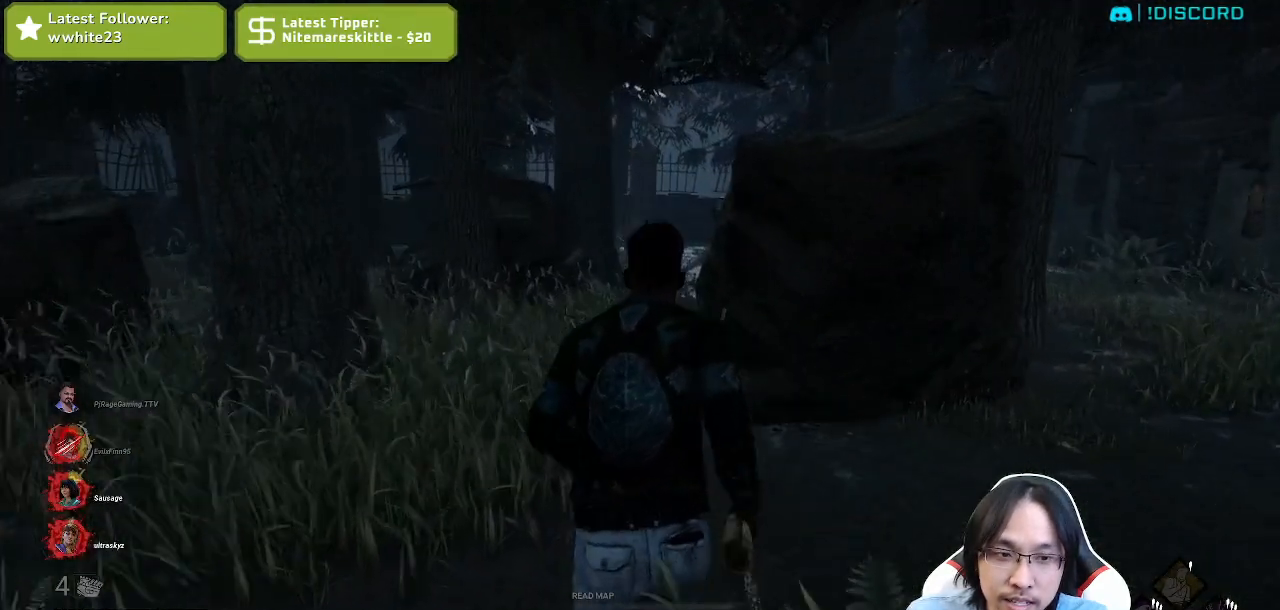
{"keys": ["shift", "w"], "mouse": [], "events": []}
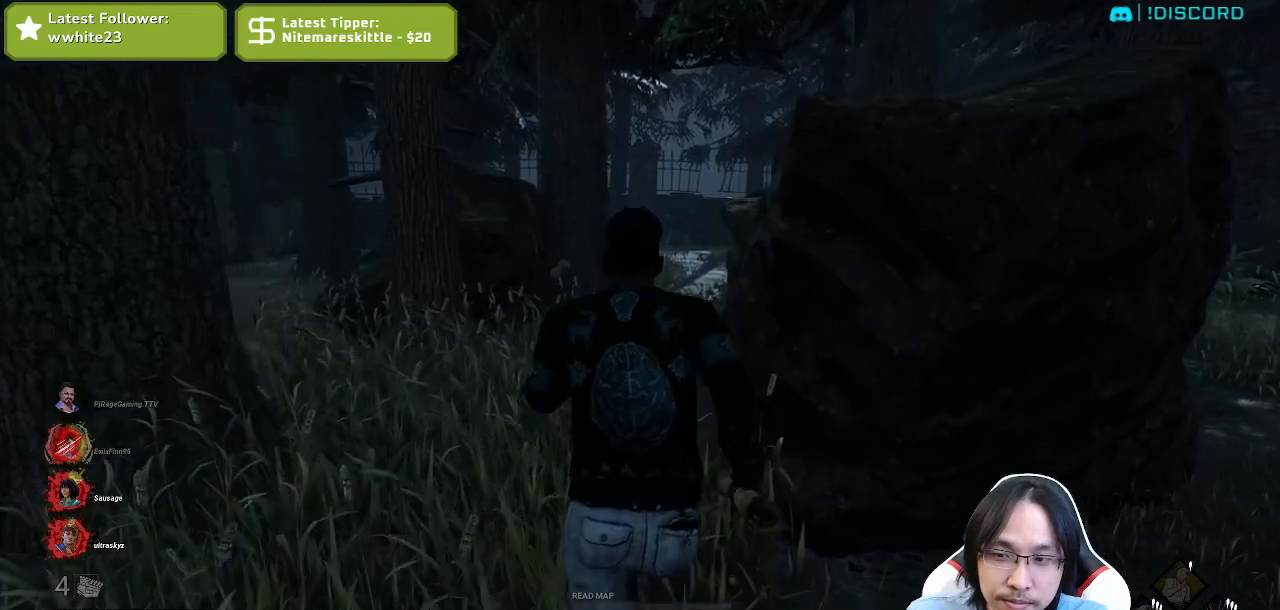
{"keys": ["shift", "w"], "mouse": [], "events": []}
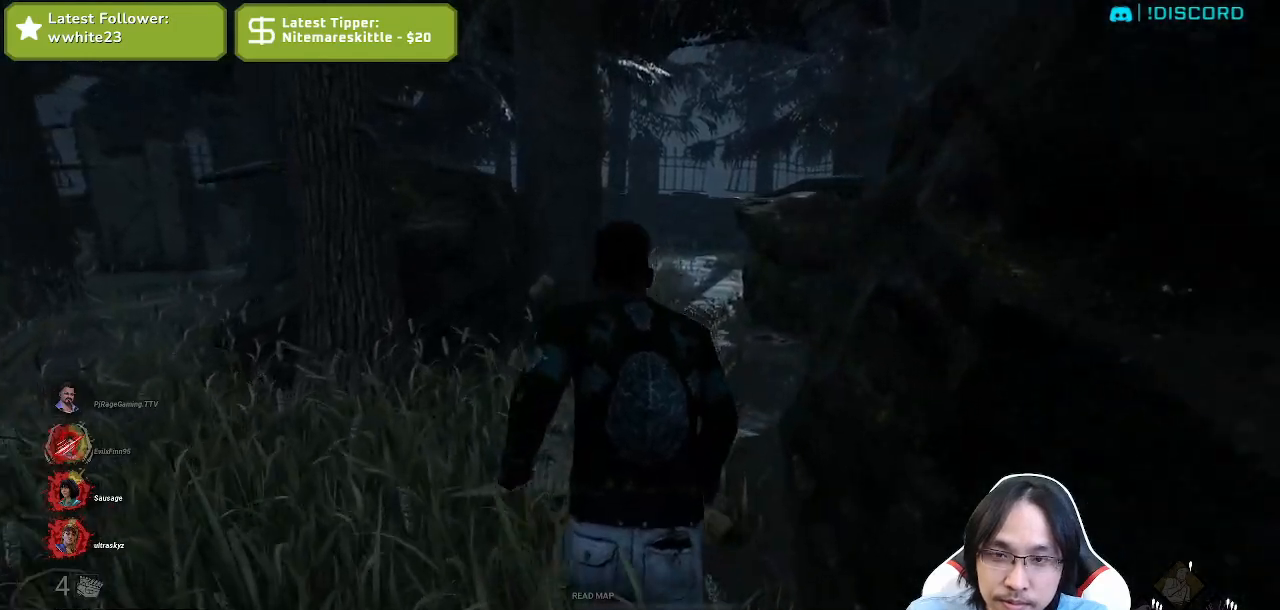
{"keys": ["shift", "w"], "mouse": [], "events": []}
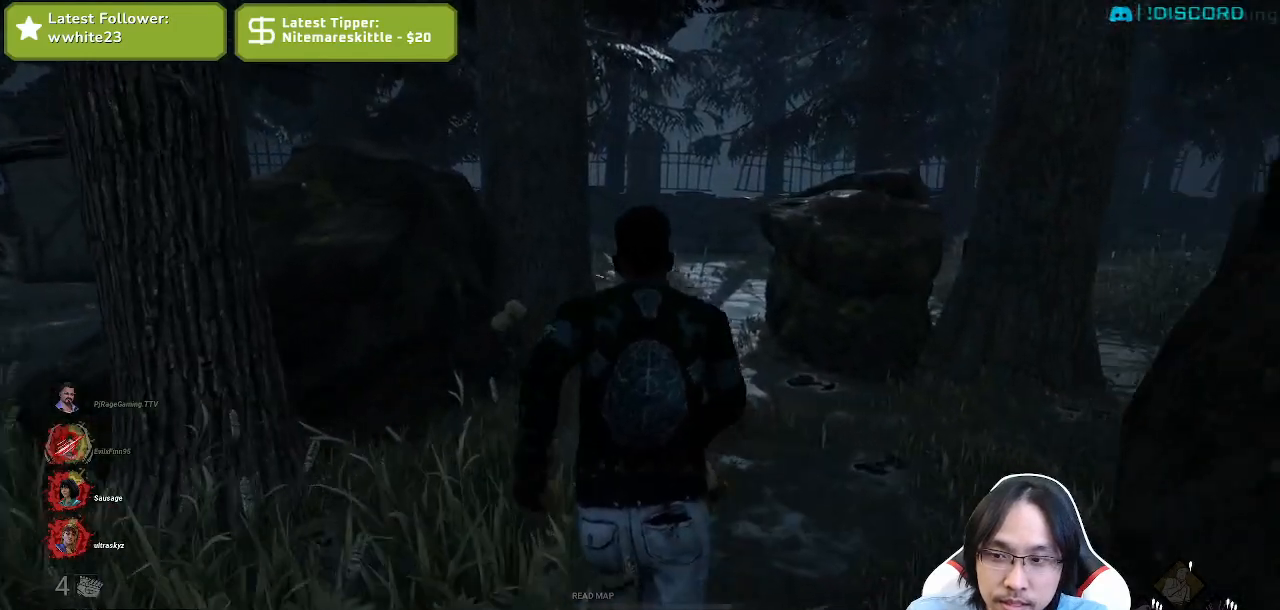
{"keys": ["a", "shift", "w"], "mouse": [], "events": [[150, "a", "down"]]}
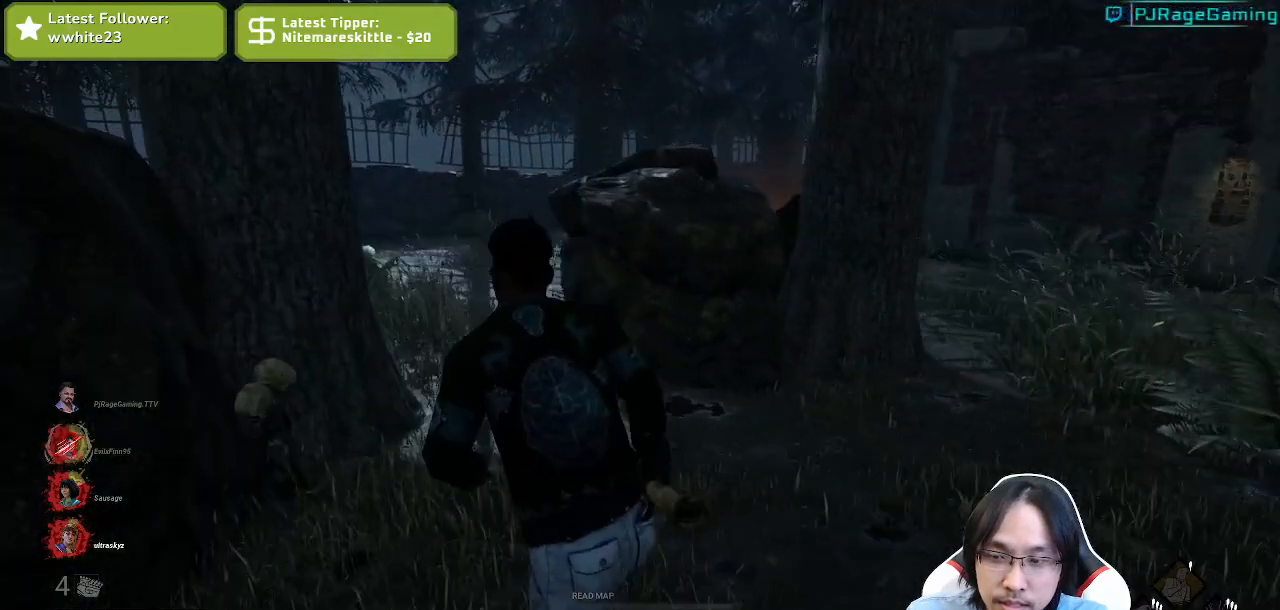
{"keys": ["a", "shift", "w"], "mouse": ["left"], "events": [[367, "mouse_left", "down"]]}
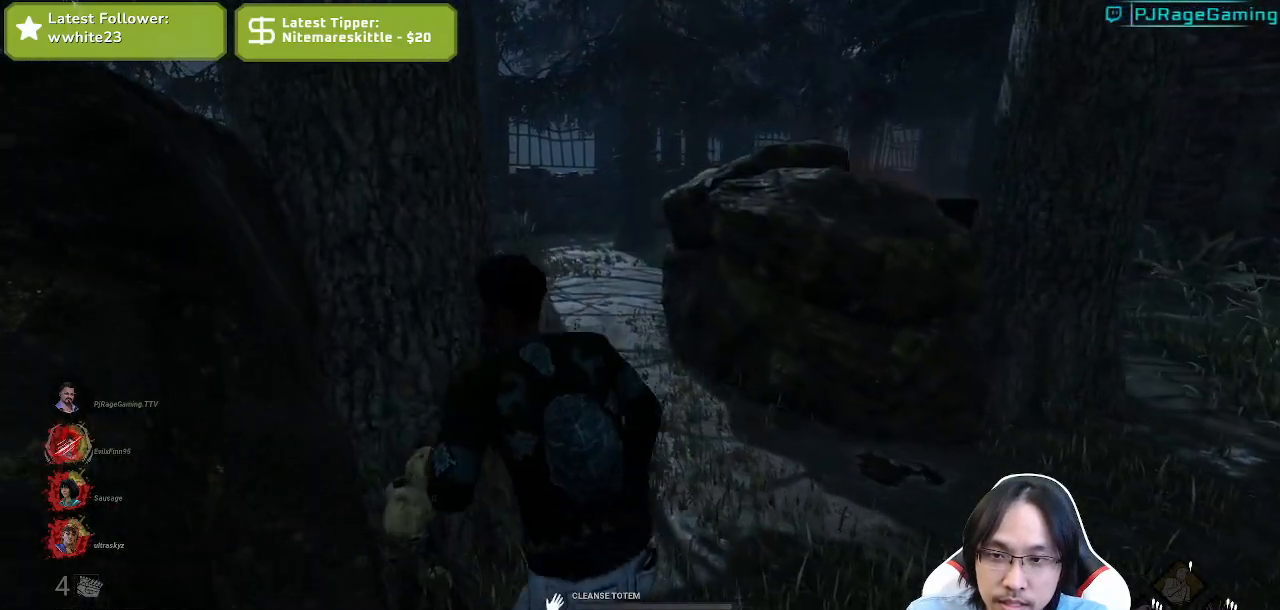
{"keys": ["w"], "mouse": ["left"], "events": [[50, "a", "up"], [84, "w", "up"], [250, "shift", "up"], [450, "w", "down"]]}
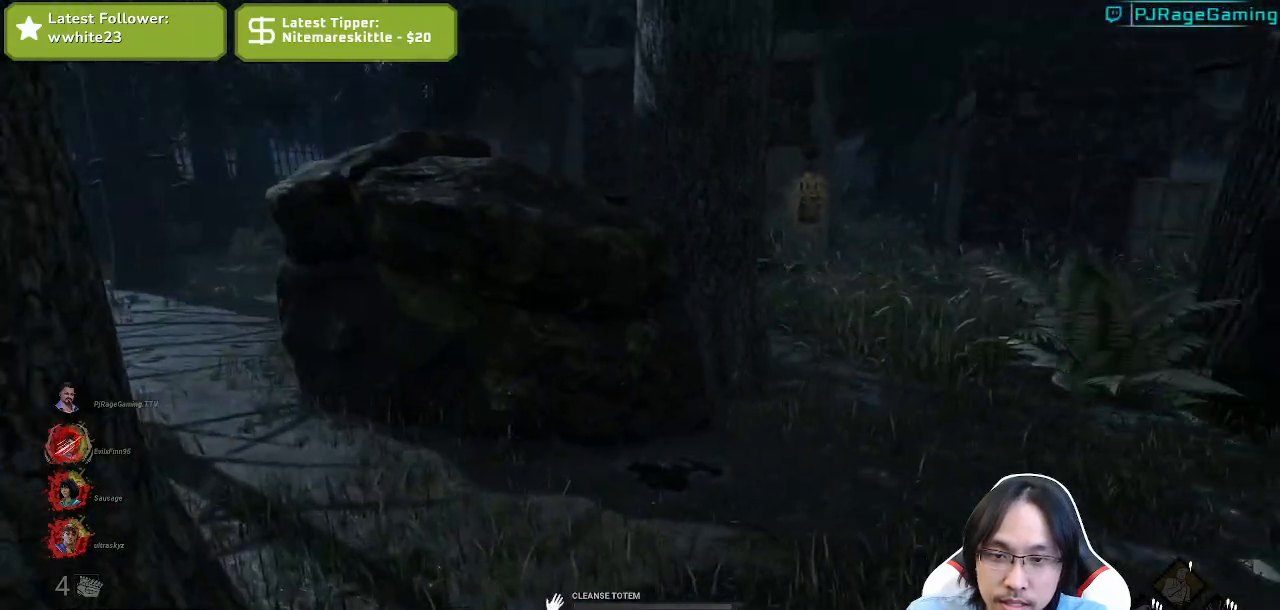
{"keys": ["w"], "mouse": ["left"], "events": []}
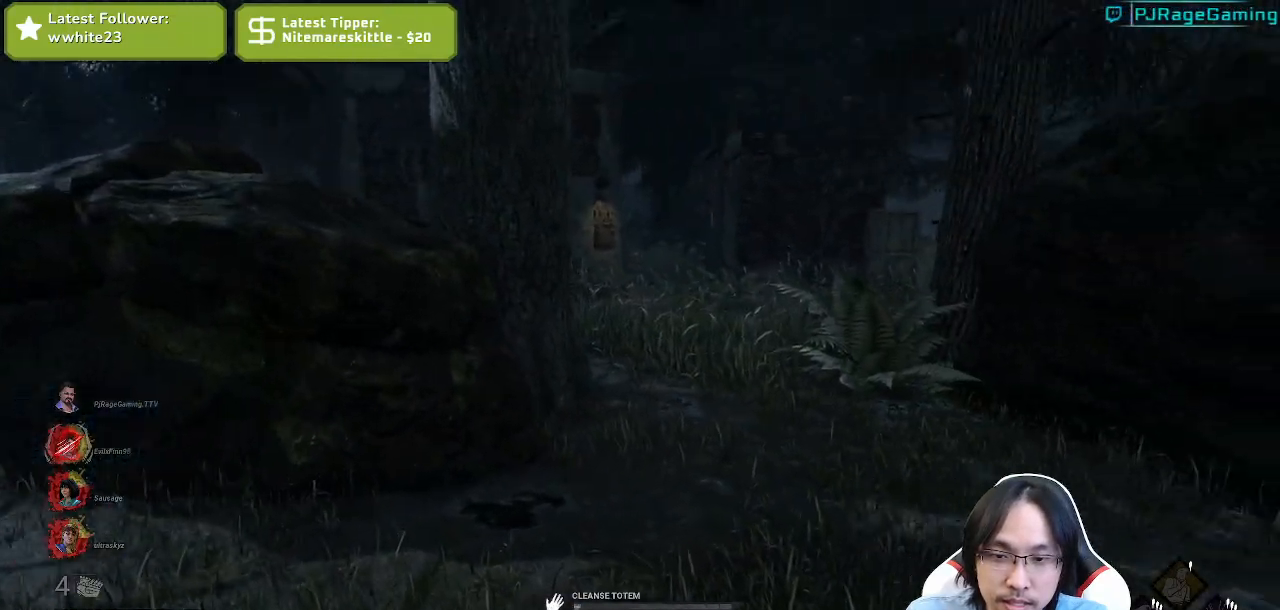
{"keys": [], "mouse": ["left"], "events": [[167, "w", "up"]]}
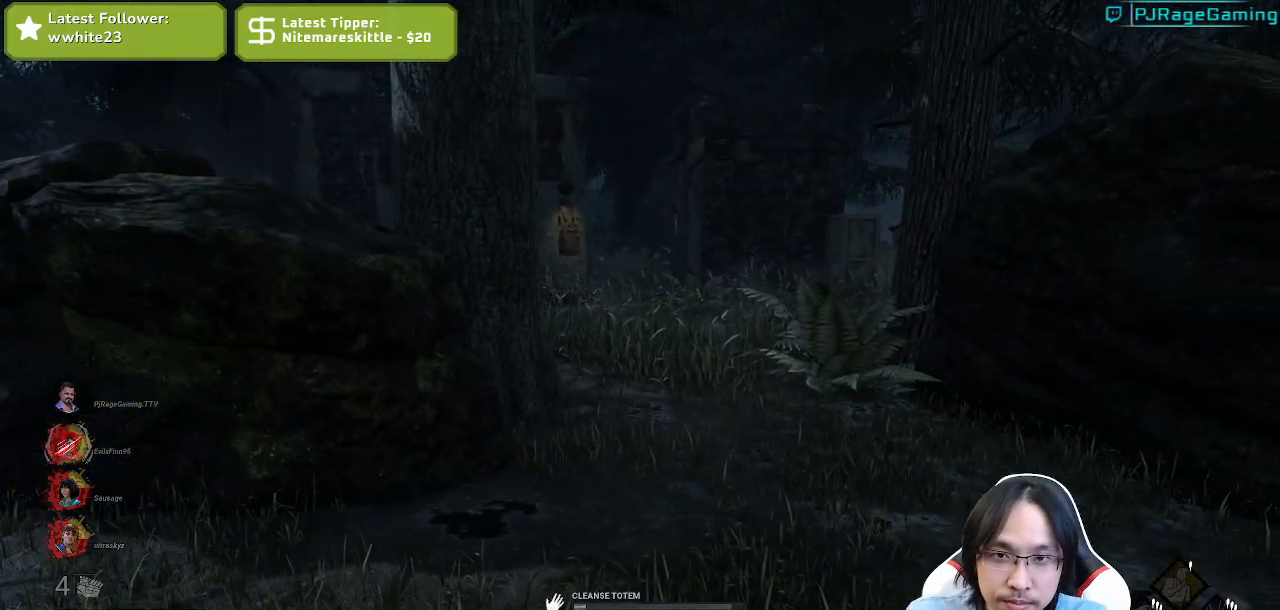
{"keys": [], "mouse": ["left"], "events": []}
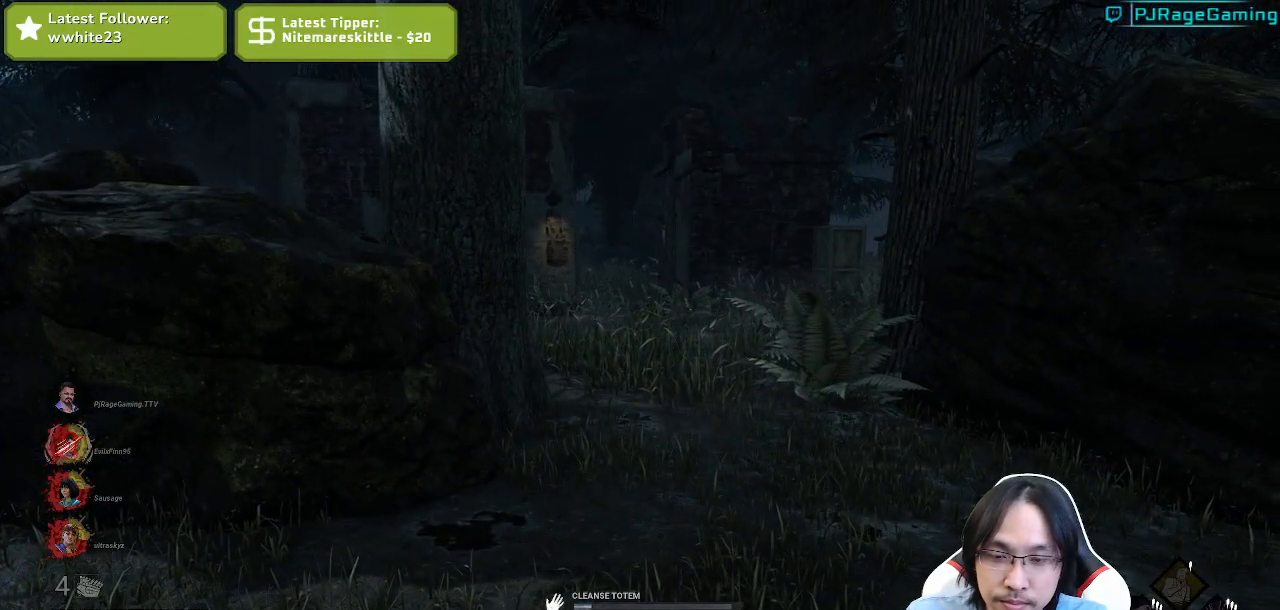
{"keys": [], "mouse": ["left"], "events": []}
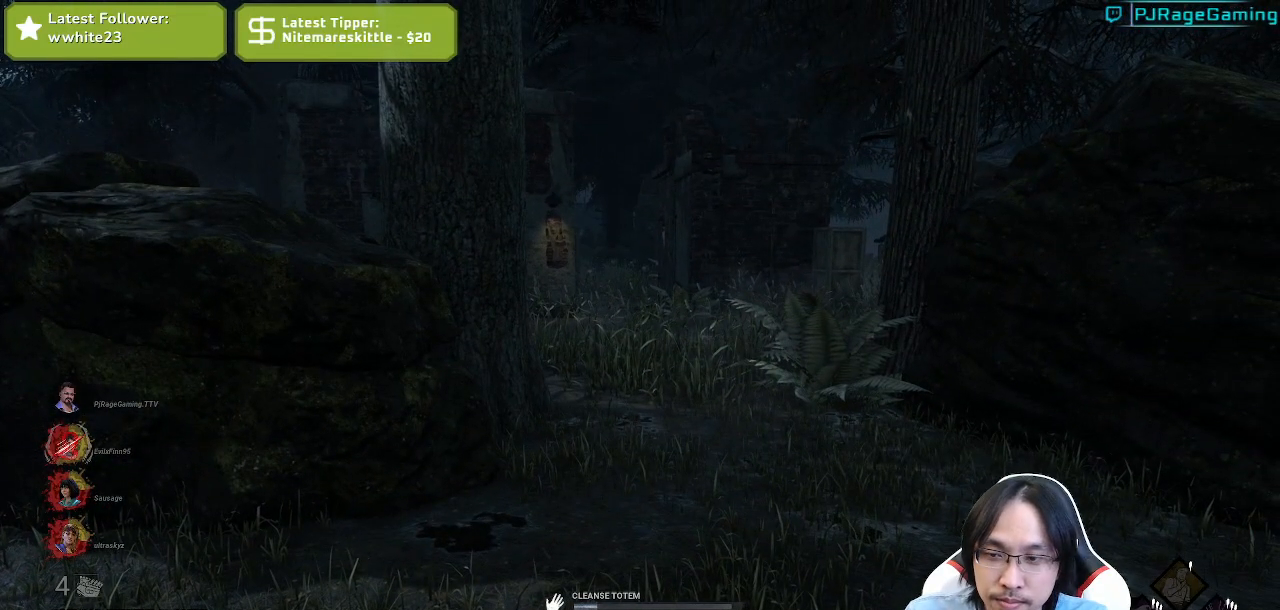
{"keys": [], "mouse": ["left"], "events": []}
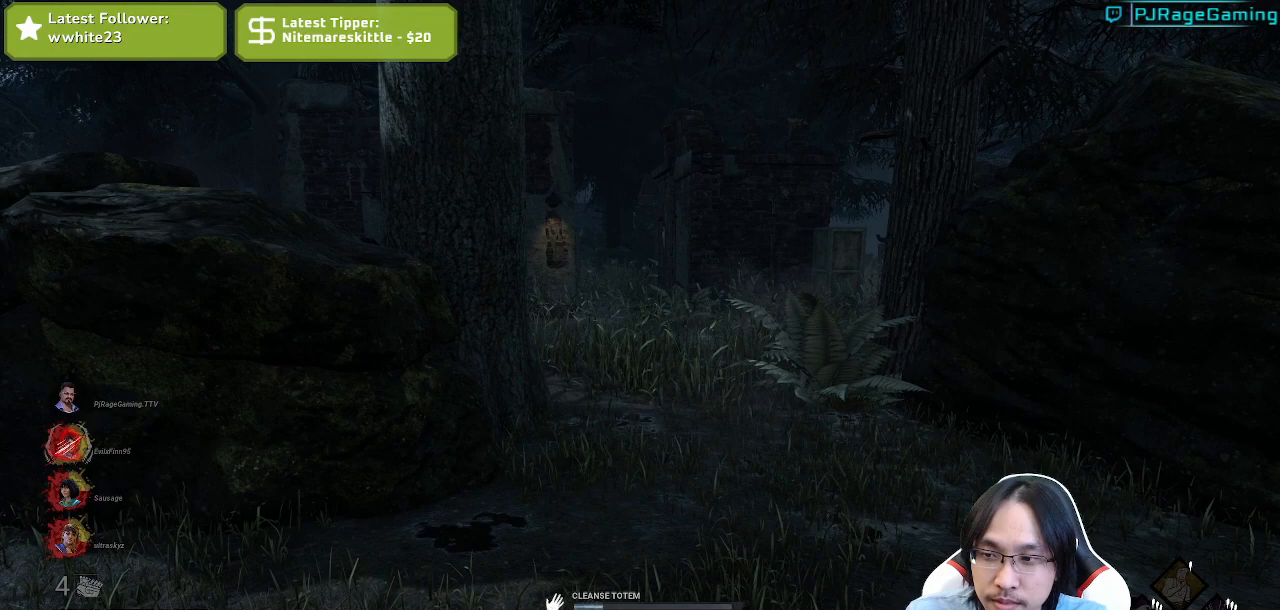
{"keys": [], "mouse": ["left"], "events": []}